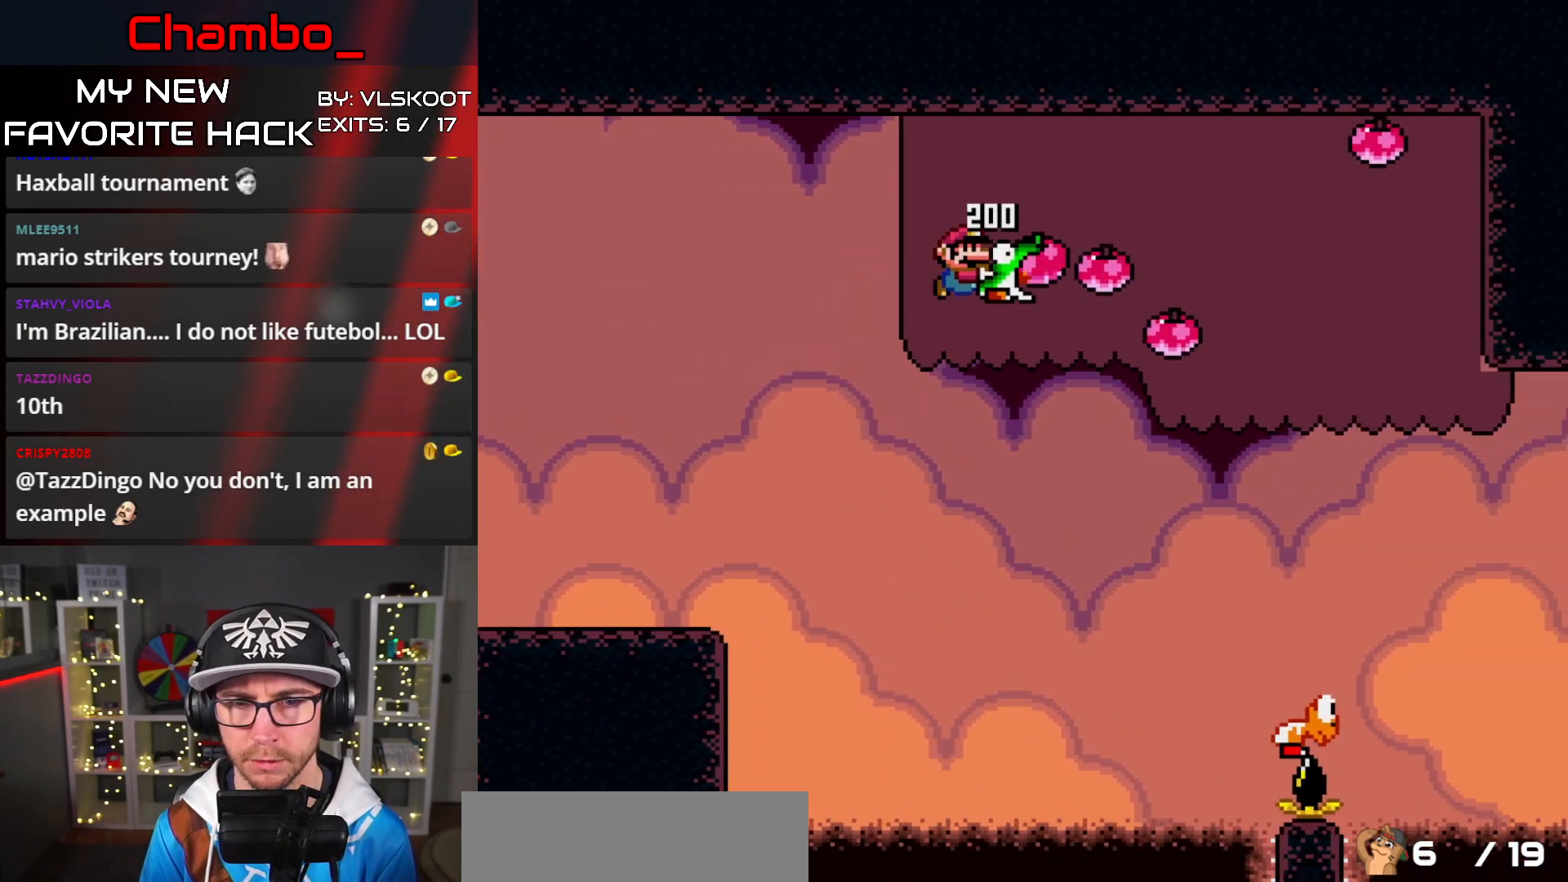
Gameplay with a controller (Nintendo layout); each line is a JSON object with the inputs held at the frame after it. "events" lists button and stick changes between this image and that frame as [ms after this image, input, new state], when the widget could be followed in between. Not read: L3 R1 R3 SELECT.
{"buttons": ["B", "DPAD_UP", "DPAD_RIGHT"], "events": [[383, "DPAD_UP", "down"], [433, "Y", "up"]]}
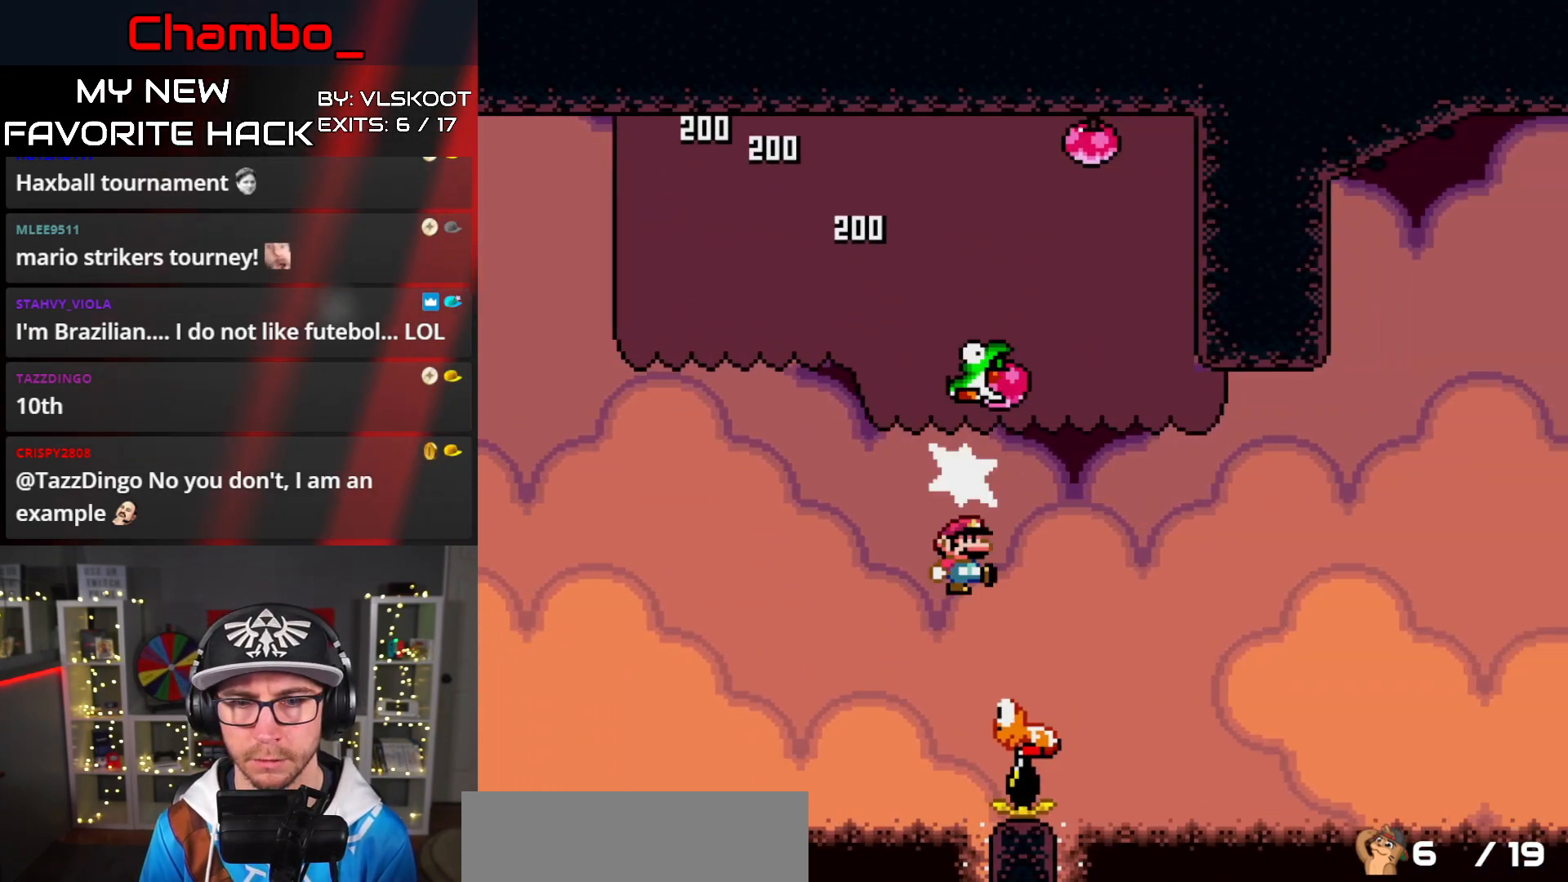
{"buttons": ["B", "Y", "DPAD_LEFT"], "events": [[17, "Y", "down"], [117, "DPAD_RIGHT", "up"], [133, "DPAD_LEFT", "down"], [133, "DPAD_UP", "up"], [200, "DPAD_LEFT", "up"], [200, "DPAD_UP", "down"], [217, "DPAD_RIGHT", "down"], [217, "DPAD_UP", "up"], [383, "DPAD_LEFT", "down"], [383, "DPAD_RIGHT", "up"]]}
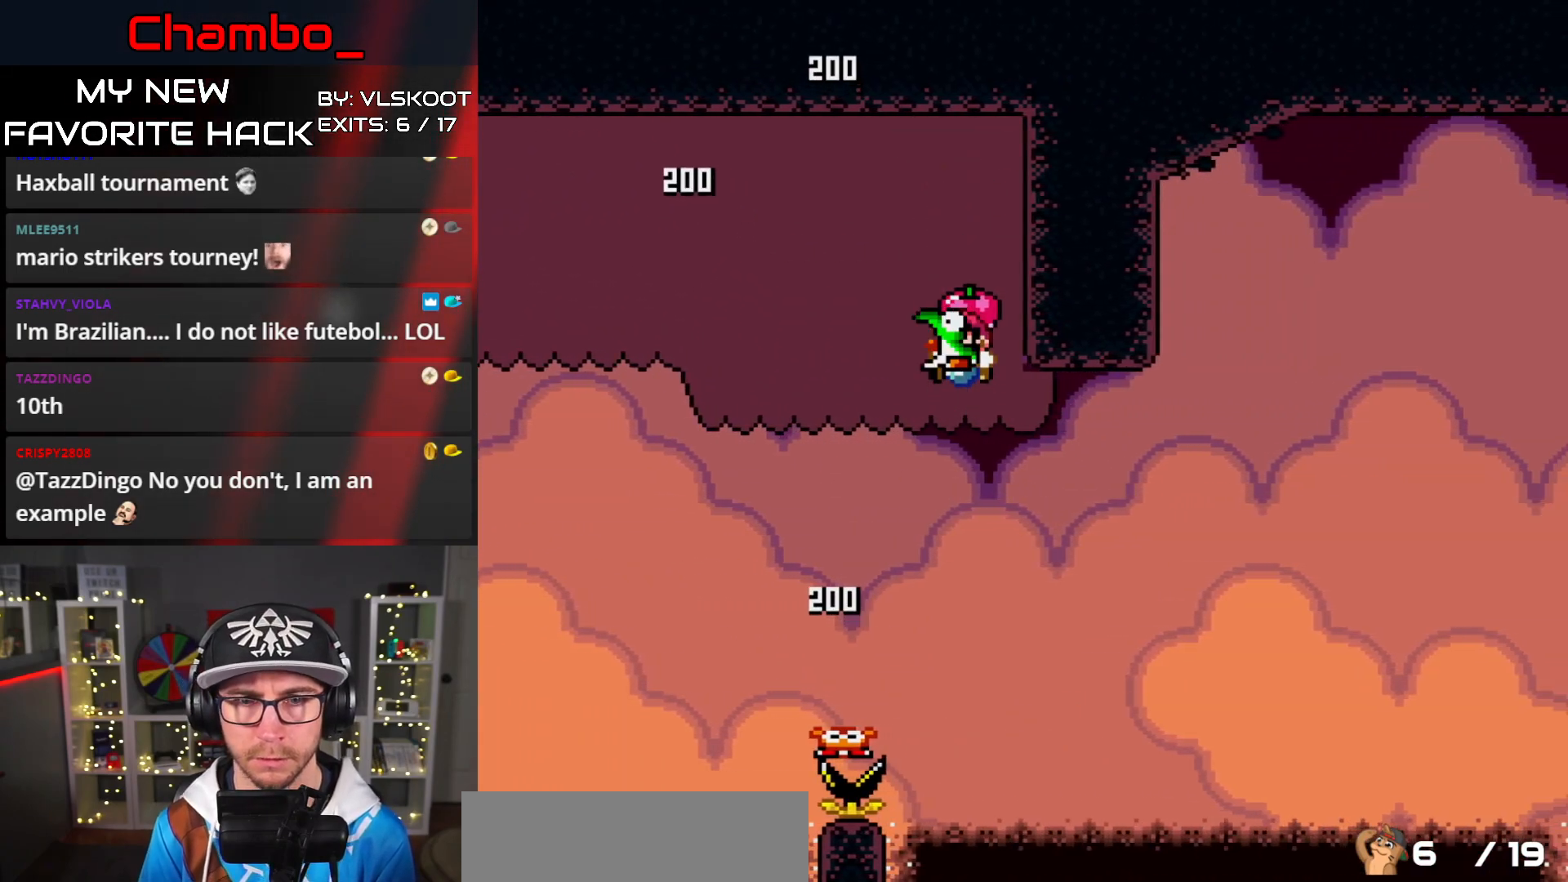
{"buttons": ["B", "Y"], "events": [[283, "DPAD_UP", "down"], [300, "DPAD_LEFT", "up"], [317, "DPAD_RIGHT", "down"], [317, "DPAD_UP", "up"], [467, "DPAD_RIGHT", "up"]]}
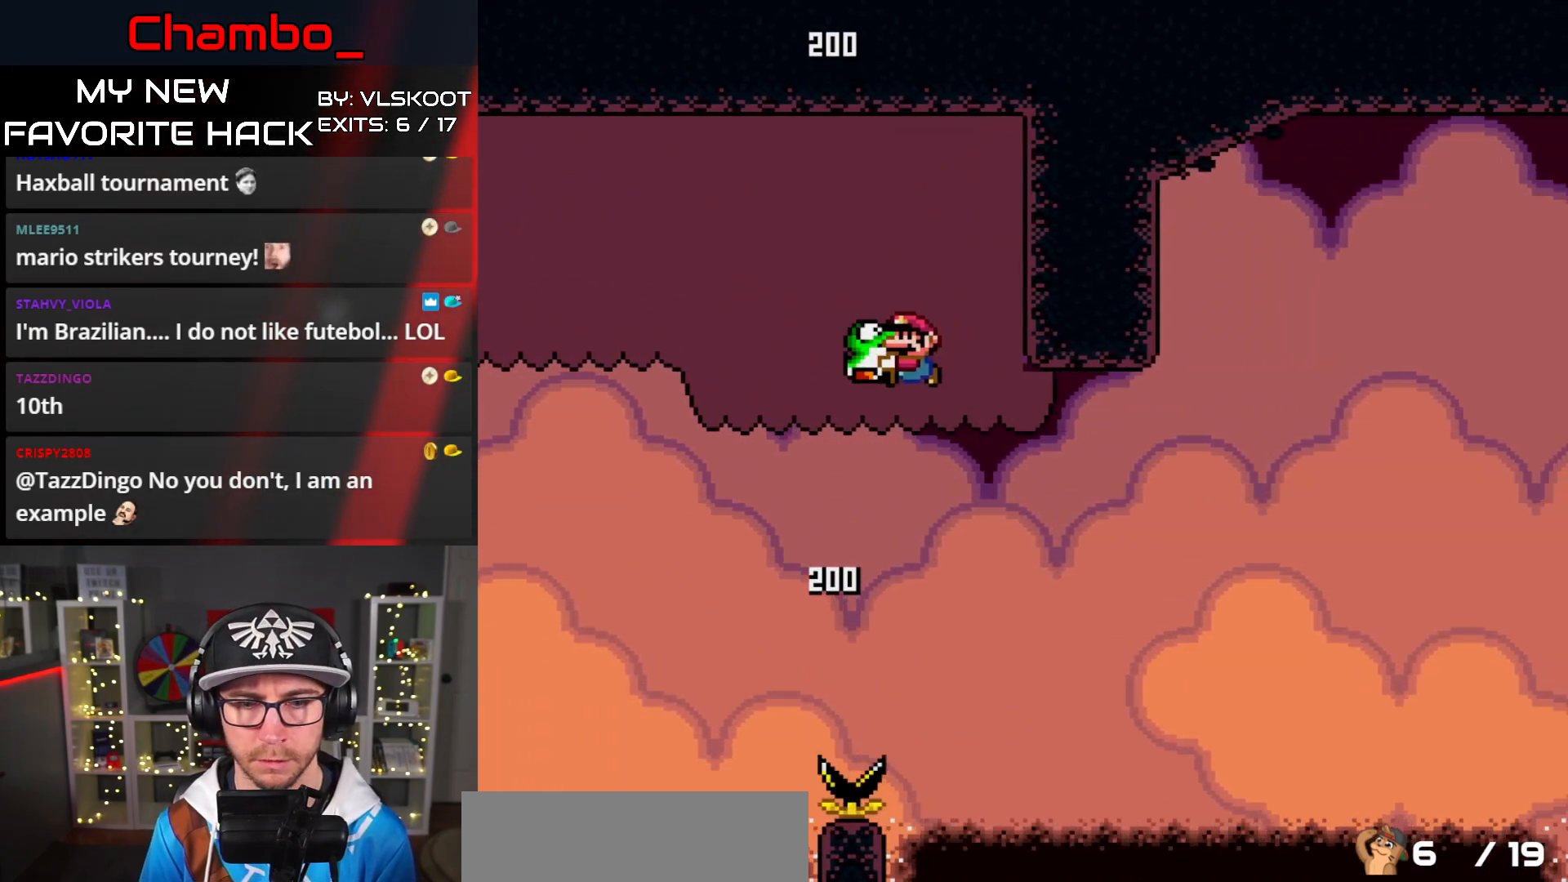
{"buttons": ["B", "Y", "DPAD_LEFT"], "events": [[300, "DPAD_LEFT", "down"]]}
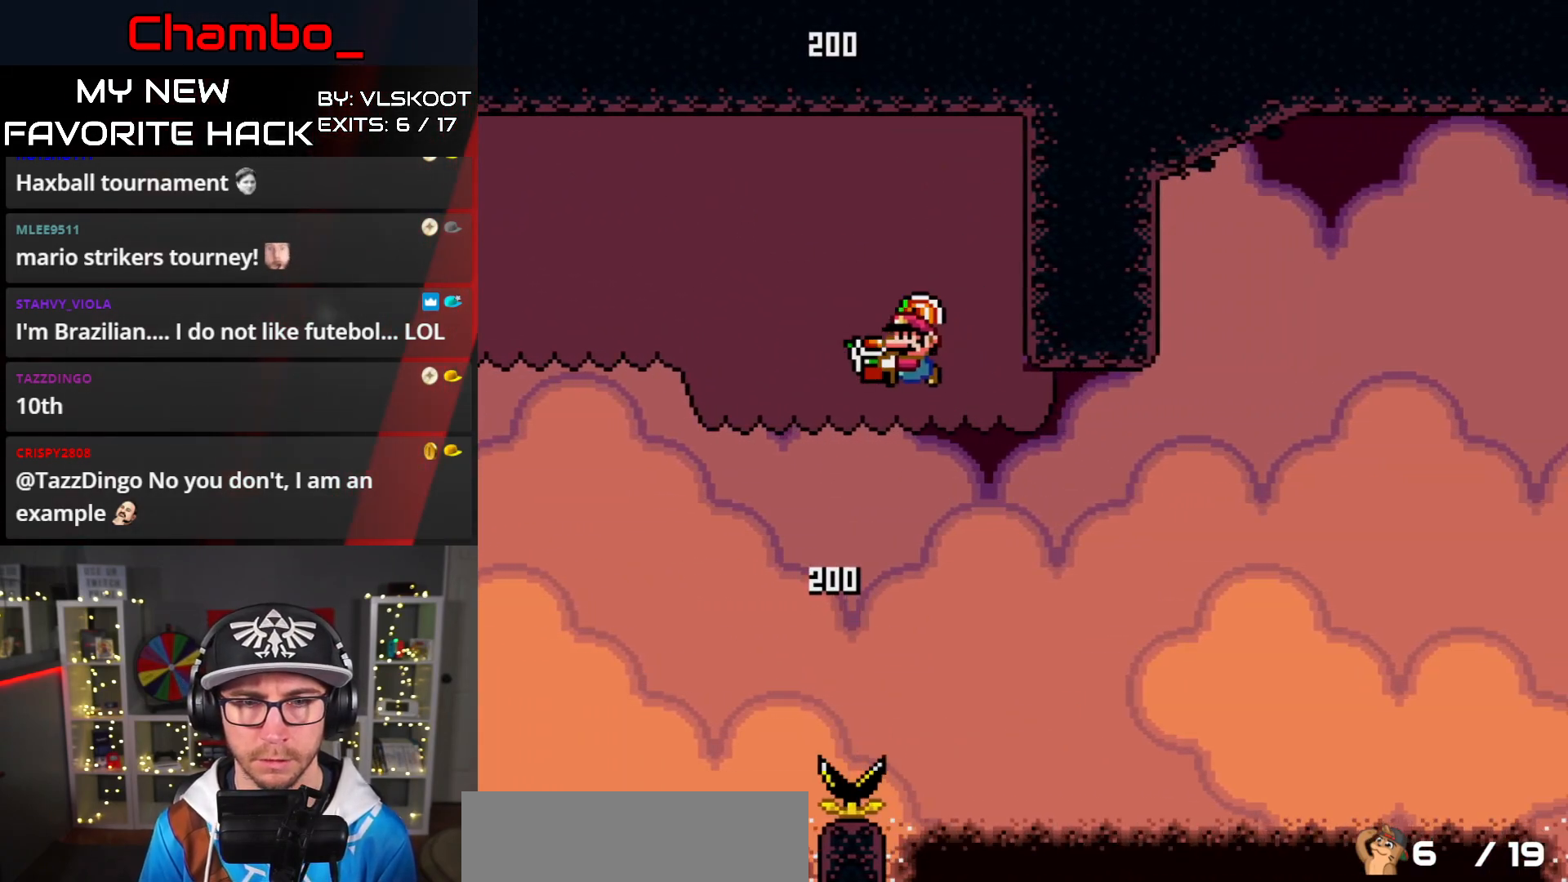
{"buttons": ["B", "Y", "DPAD_RIGHT"], "events": [[167, "DPAD_LEFT", "up"], [167, "DPAD_UP", "down"], [200, "DPAD_RIGHT", "down"], [200, "DPAD_UP", "up"]]}
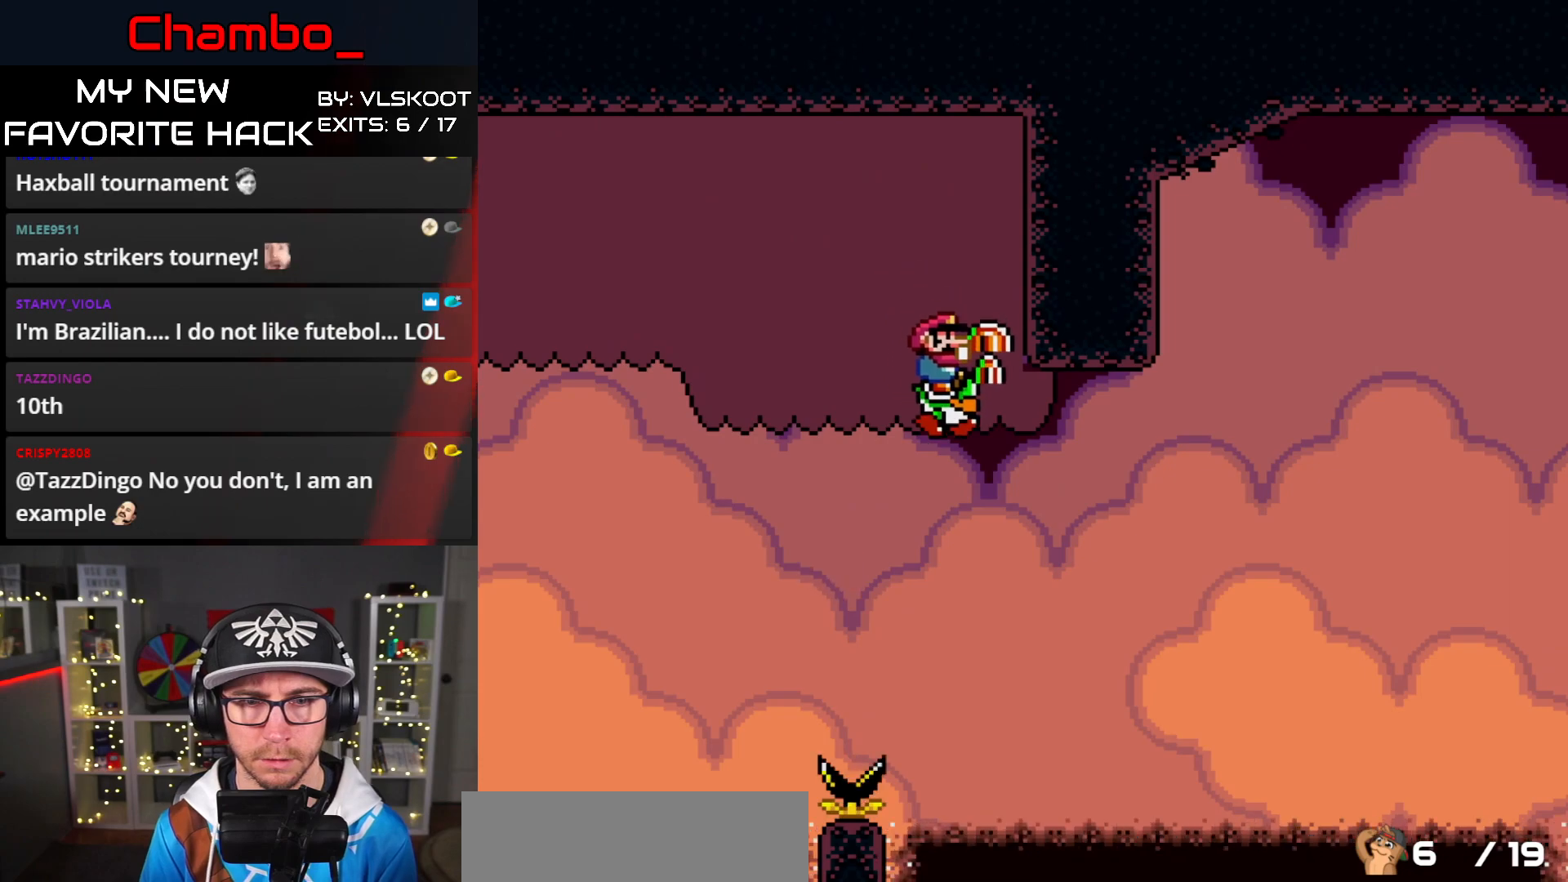
{"buttons": ["A", "X", "DPAD_RIGHT"], "events": [[300, "X", "down"], [317, "A", "down"], [317, "Y", "up"], [333, "B", "up"]]}
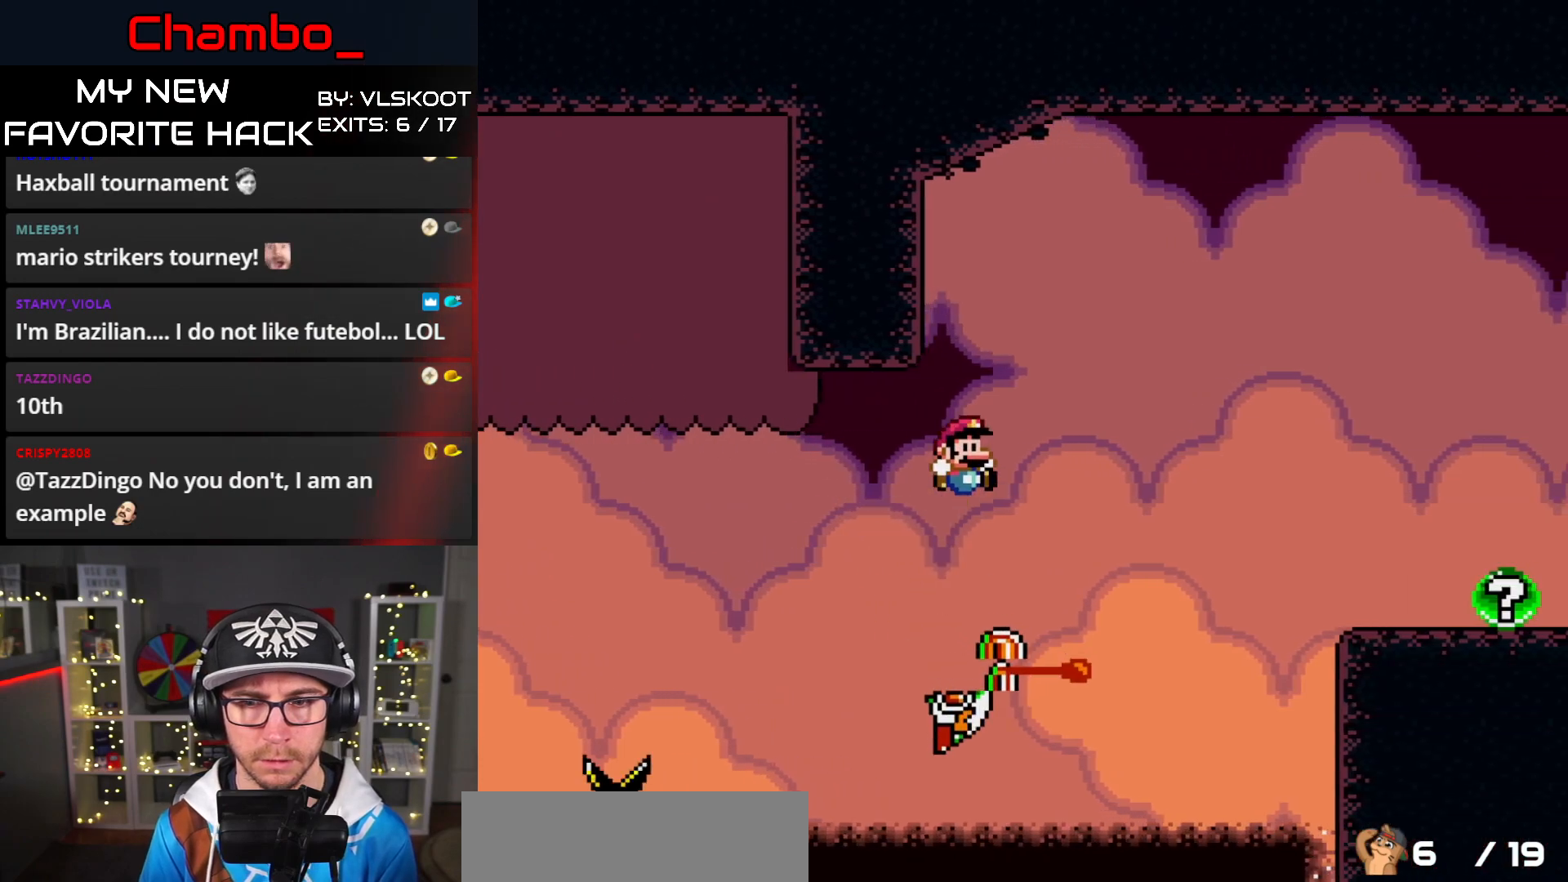
{"buttons": ["X", "DPAD_RIGHT"], "events": [[500, "A", "up"]]}
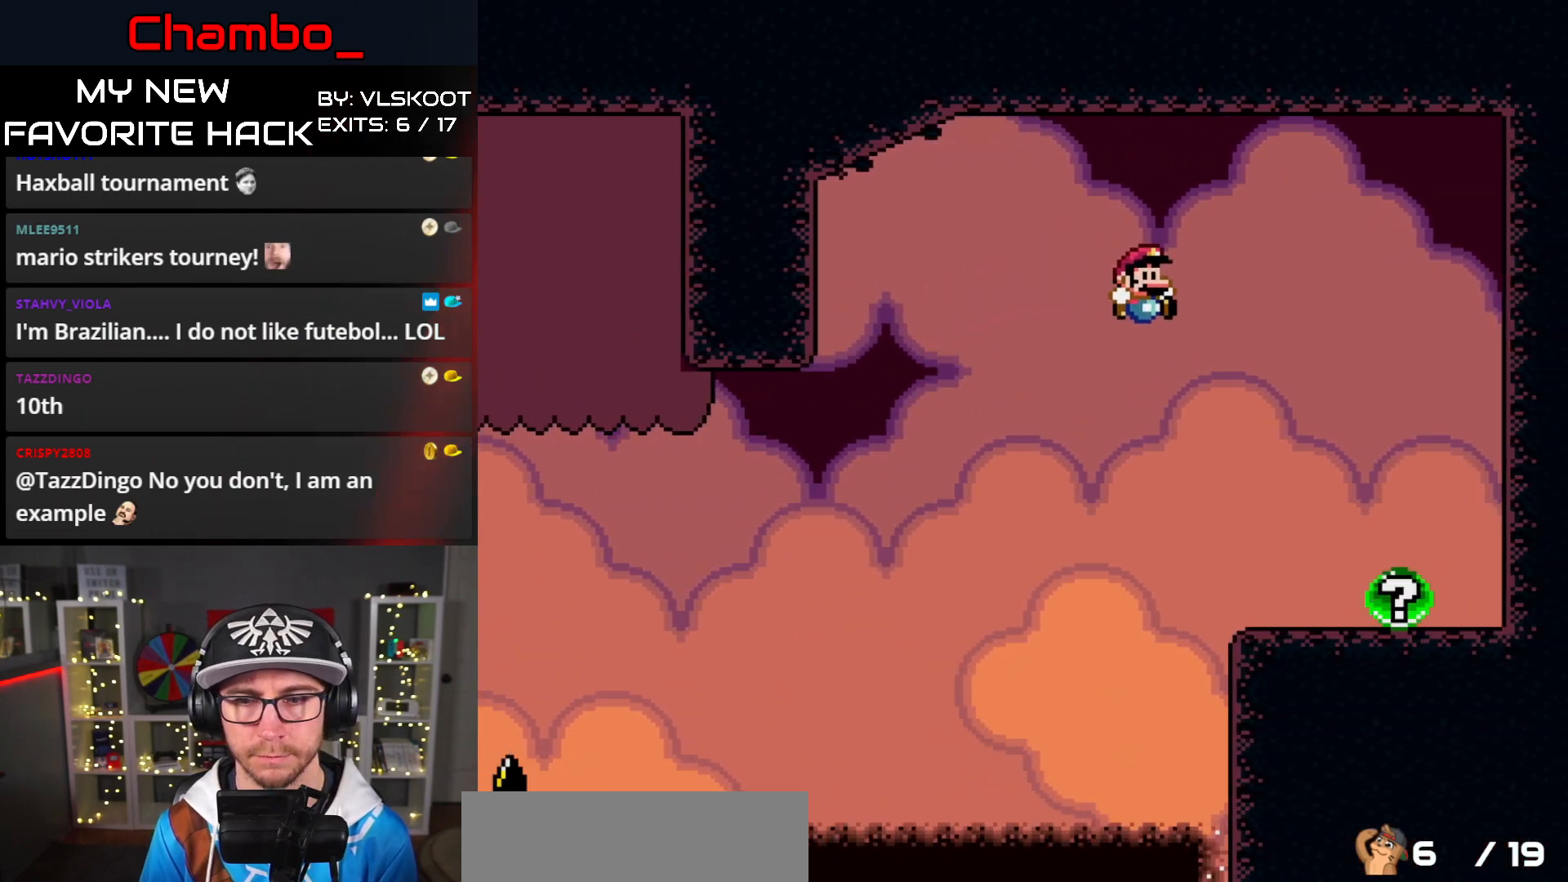
{"buttons": ["Y"], "events": [[117, "Y", "down"], [133, "X", "up"], [150, "DPAD_RIGHT", "up"], [167, "DPAD_LEFT", "down"], [300, "DPAD_LEFT", "up"], [300, "DPAD_UP", "down"], [350, "DPAD_RIGHT", "down"], [350, "DPAD_UP", "up"], [383, "DPAD_RIGHT", "up"]]}
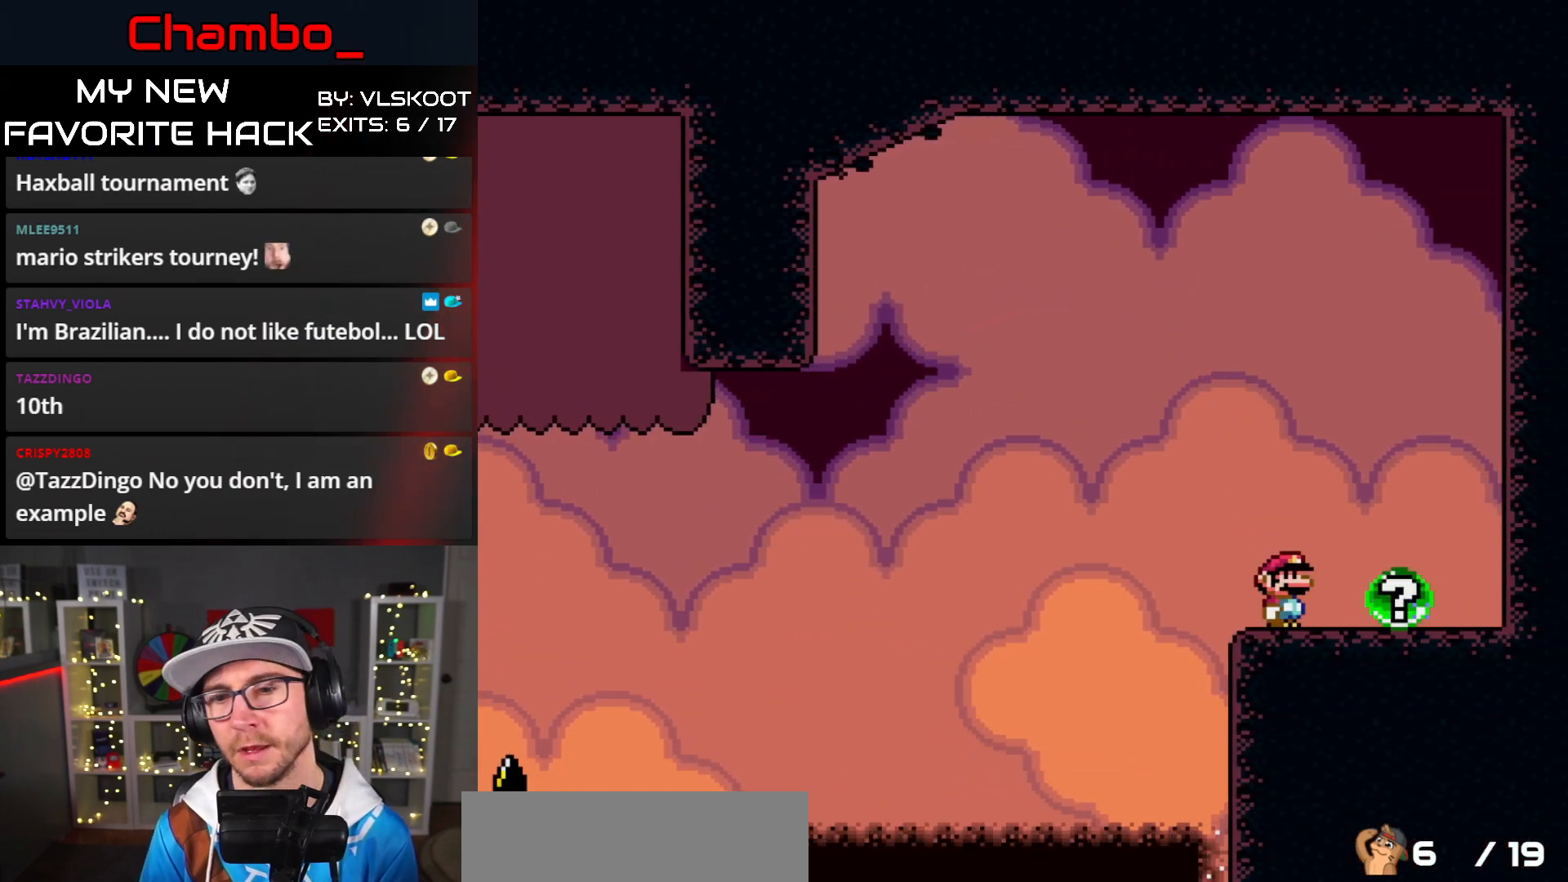
{"buttons": ["B", "Y"], "events": [[100, "DPAD_RIGHT", "down"], [367, "B", "down"], [417, "DPAD_RIGHT", "up"]]}
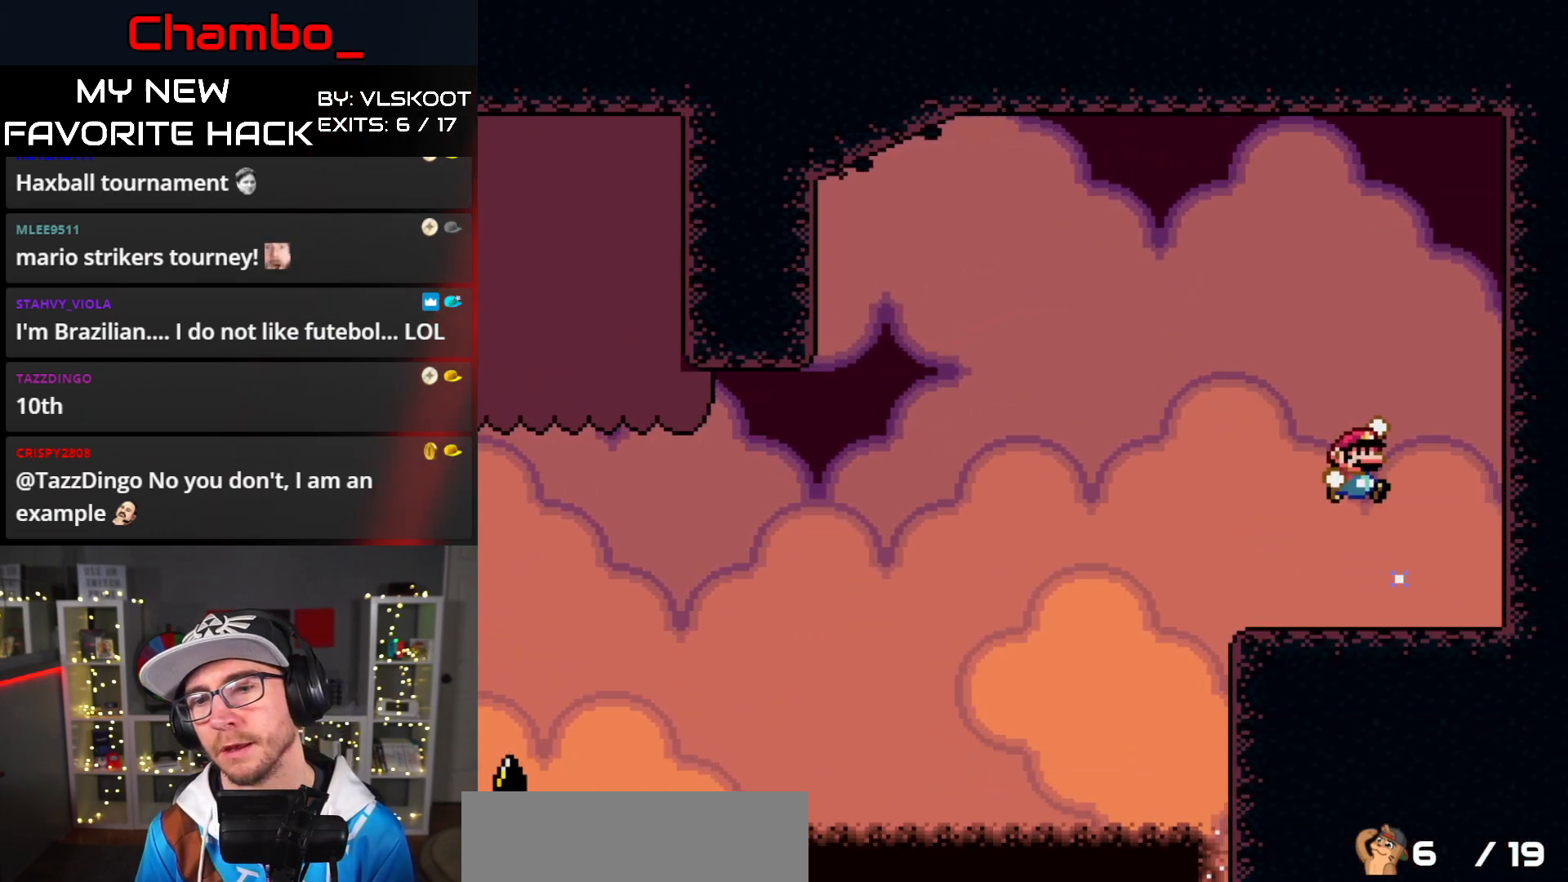
{"buttons": []}